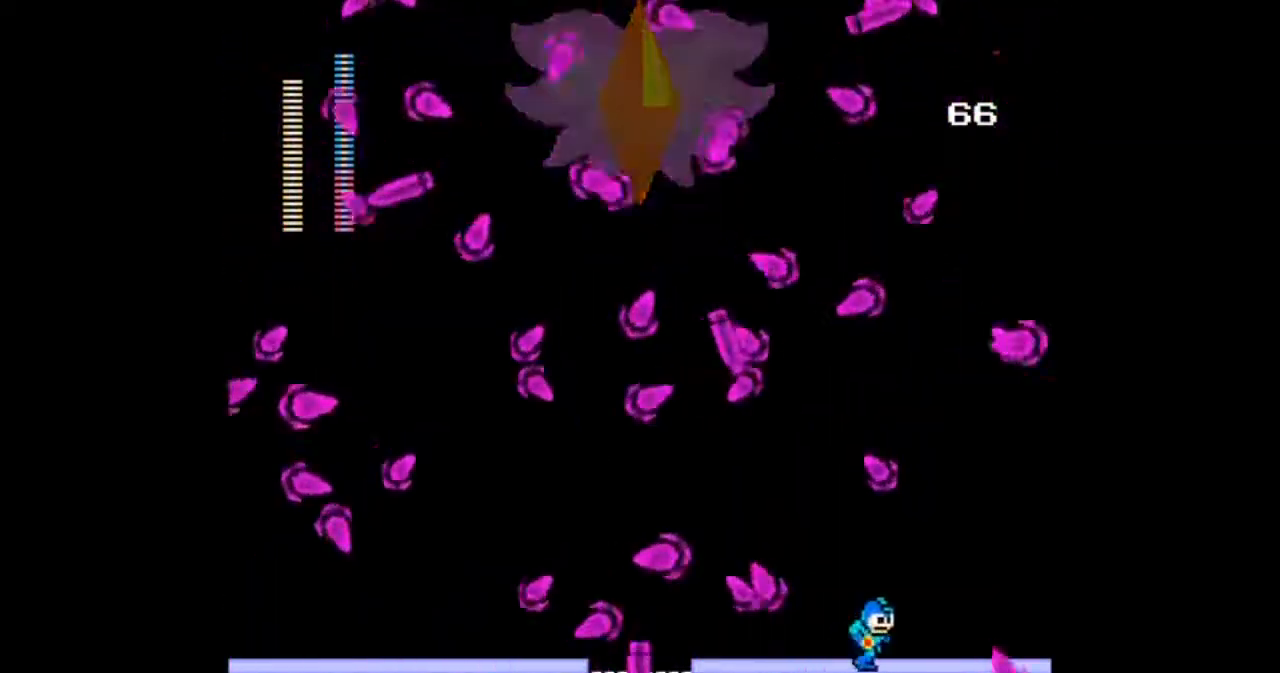
Gameplay with a controller; each line is a JSON object with the inputs held at the frame after it. "events" lists button and stick changes between this image and that frame as [ms after this image, input, new state], when the widget could be followed in between. Not read: L3 R3.
{"buttons": ["DPAD_DOWN", "DPAD_RIGHT"], "events": [[234, "DPAD_RIGHT", "up"], [334, "DPAD_RIGHT", "down"], [467, "DPAD_DOWN", "down"]]}
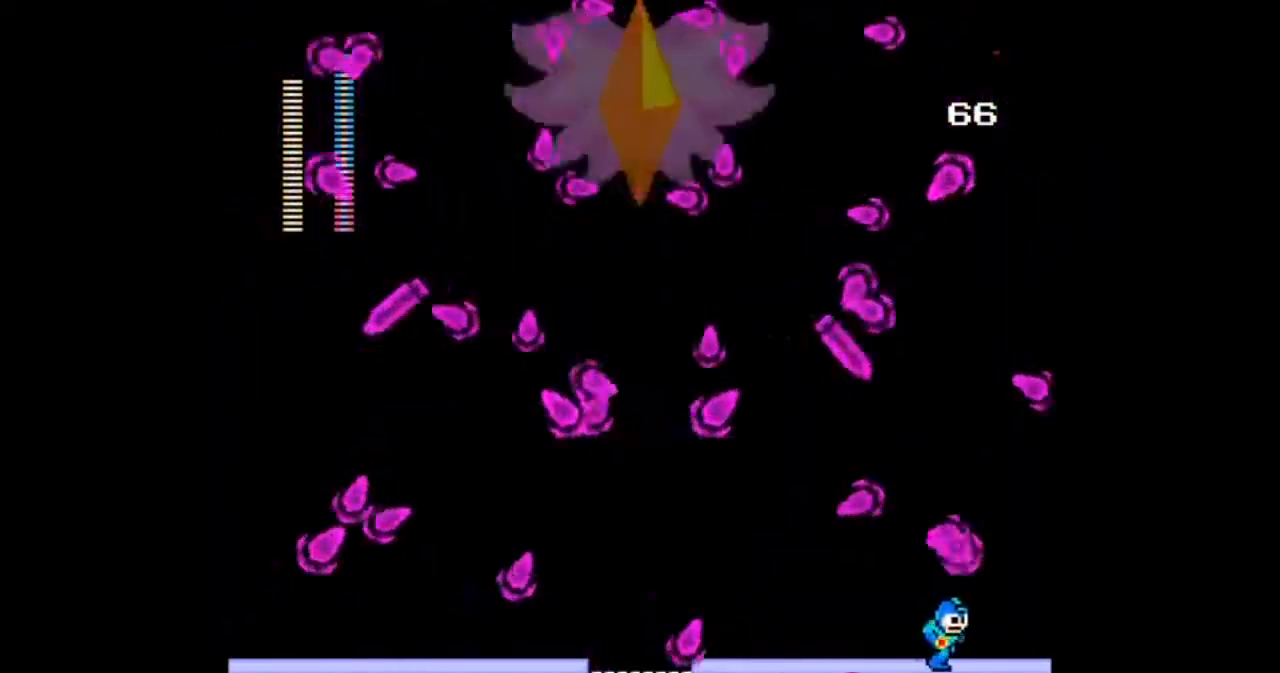
{"buttons": ["DPAD_DOWN", "DPAD_LEFT"], "events": [[100, "B", "down"], [233, "DPAD_LEFT", "down"], [300, "B", "up"], [300, "DPAD_RIGHT", "up"]]}
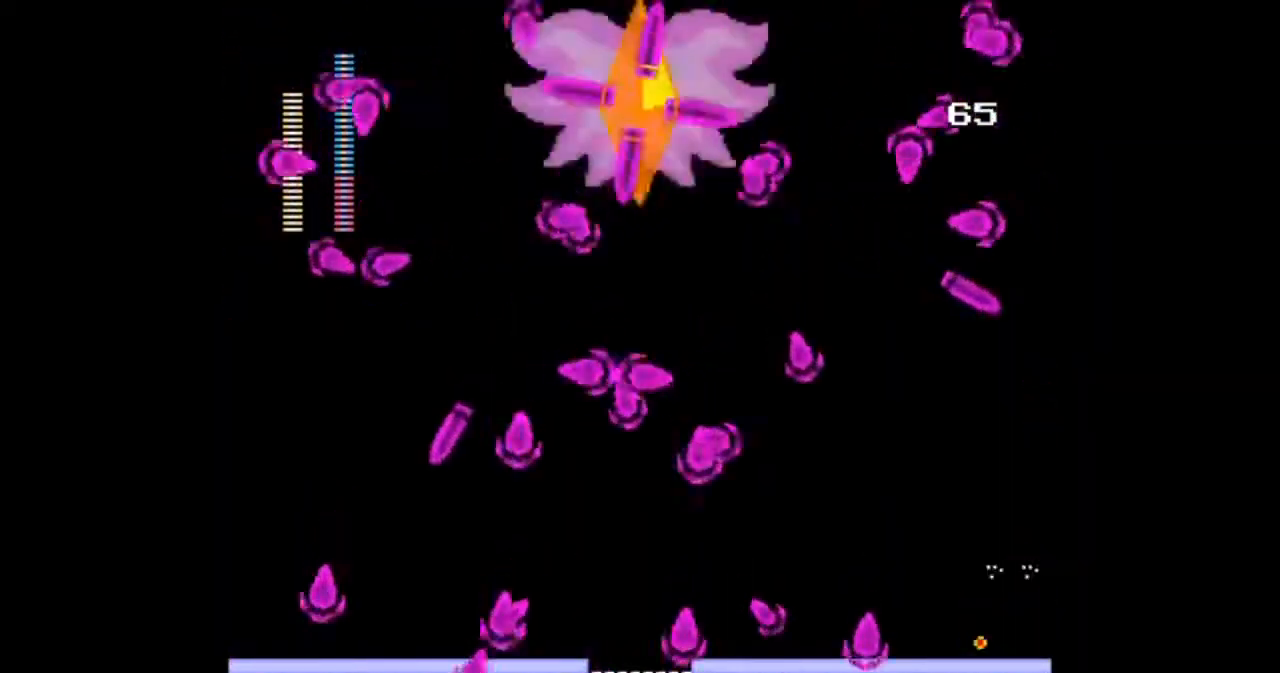
{"buttons": ["DPAD_LEFT"], "events": [[134, "DPAD_LEFT", "up"], [167, "DPAD_RIGHT", "down"], [301, "DPAD_DOWN", "up"], [334, "DPAD_LEFT", "down"], [334, "DPAD_RIGHT", "up"]]}
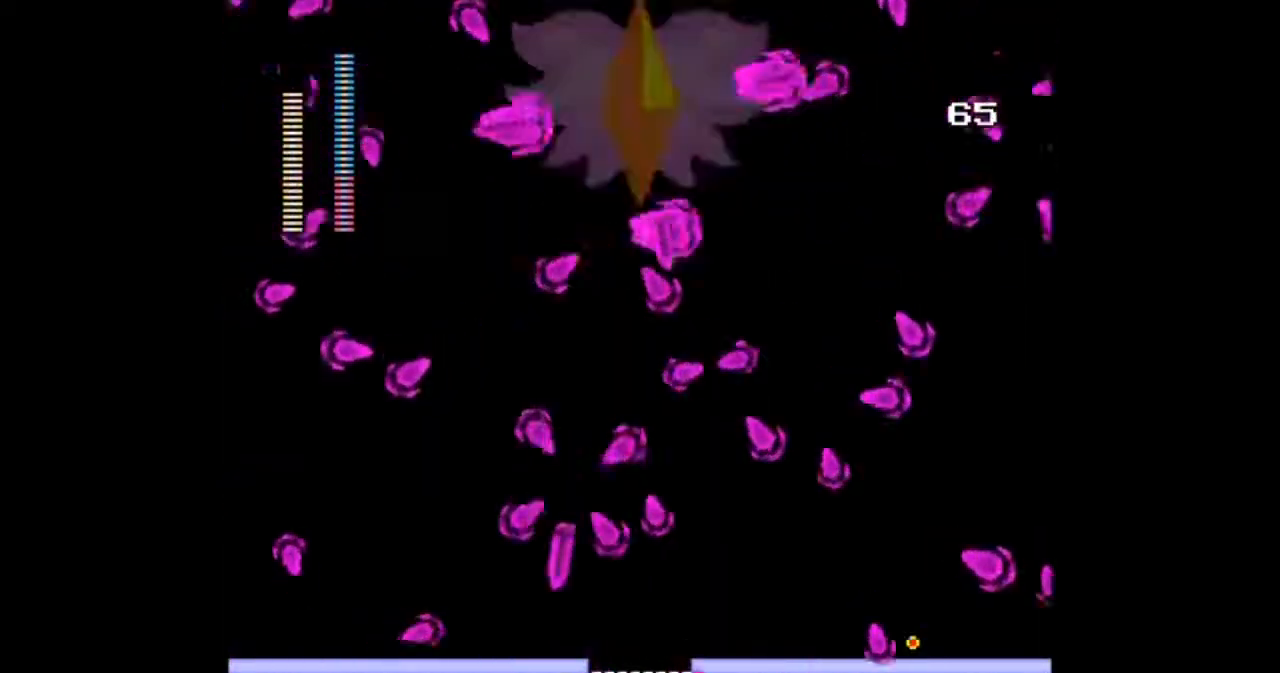
{"buttons": ["B"], "events": [[133, "DPAD_RIGHT", "down"], [167, "DPAD_LEFT", "up"], [500, "B", "down"], [500, "DPAD_RIGHT", "up"]]}
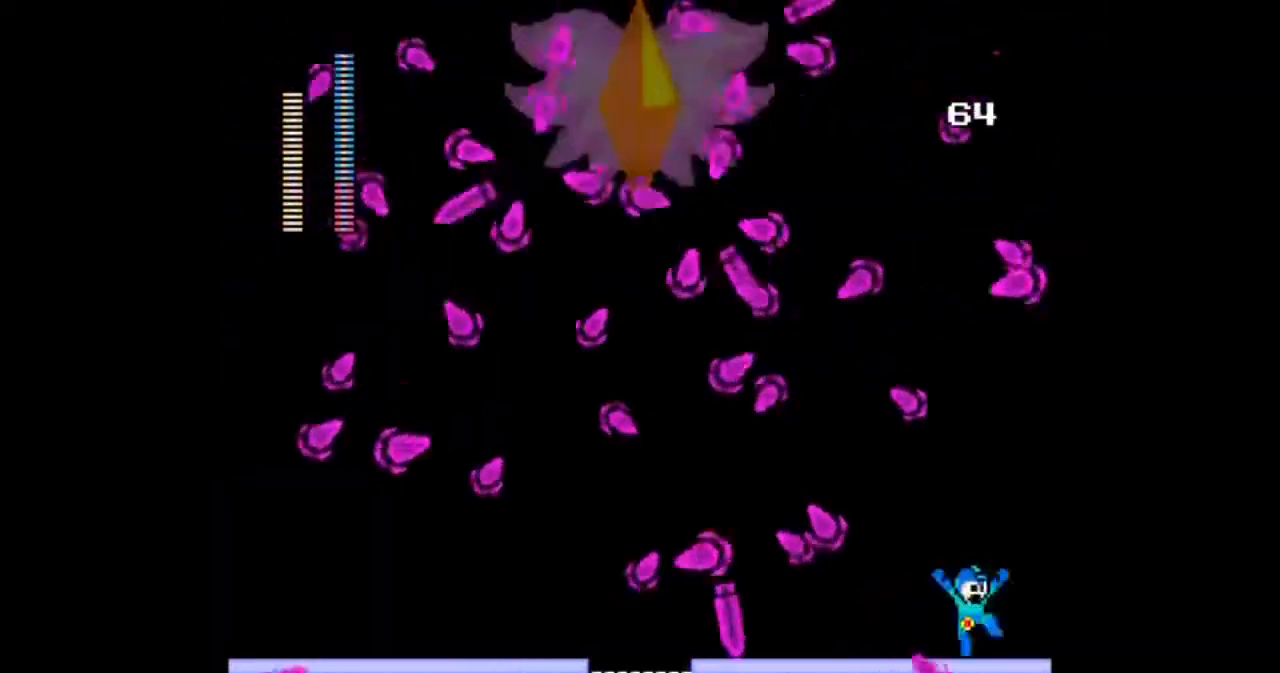
{"buttons": ["DPAD_LEFT"], "events": [[100, "B", "up"], [201, "DPAD_RIGHT", "down"], [367, "DPAD_RIGHT", "up"], [434, "DPAD_LEFT", "down"]]}
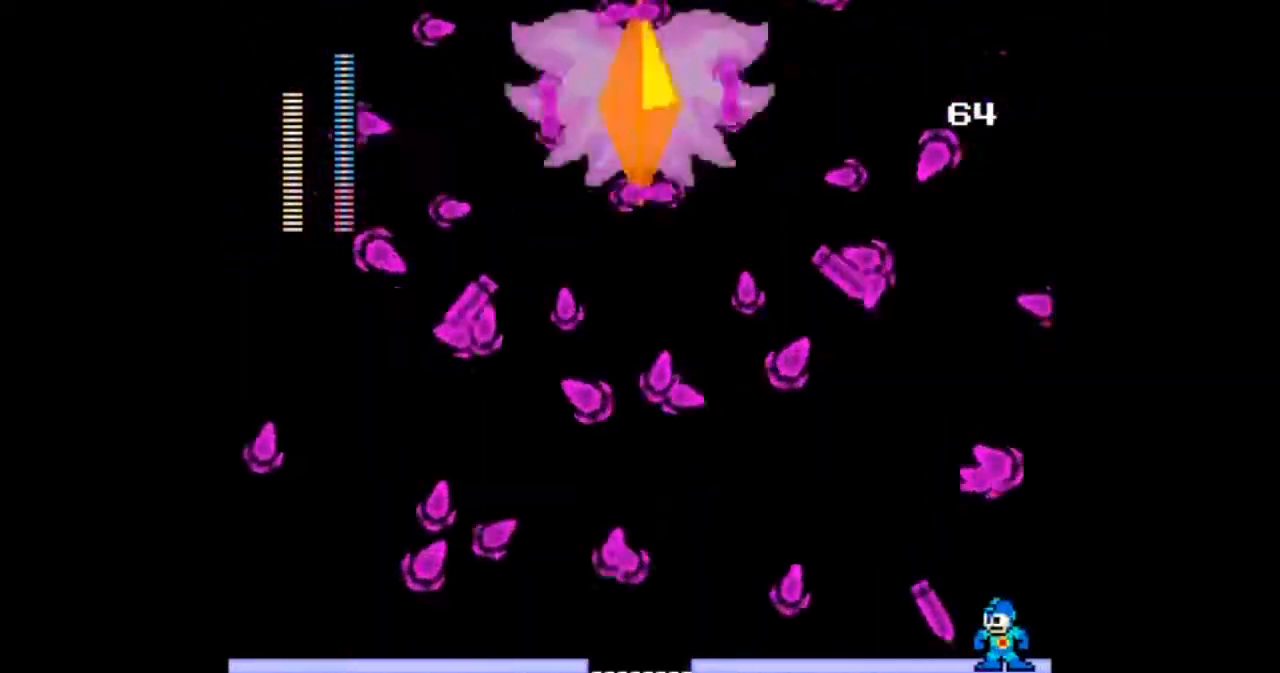
{"buttons": [], "events": [[100, "DPAD_LEFT", "up"], [100, "DPAD_RIGHT", "down"], [333, "DPAD_RIGHT", "up"]]}
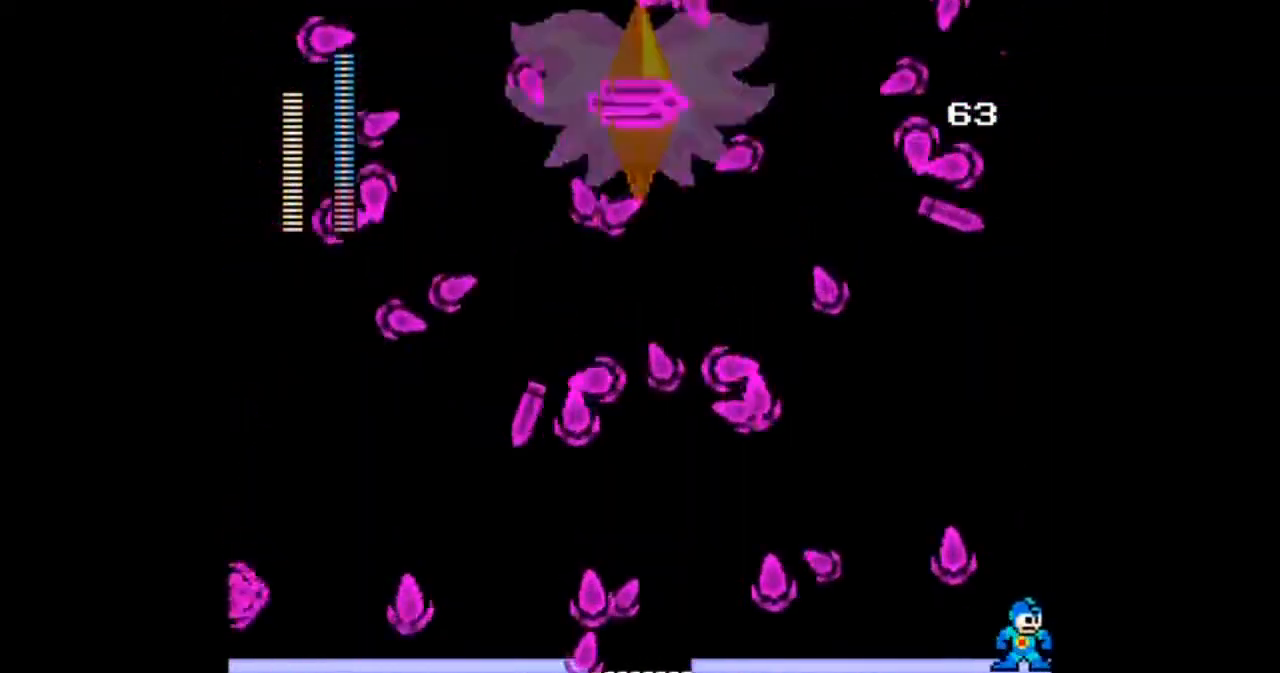
{"buttons": ["DPAD_LEFT"], "events": [[134, "DPAD_RIGHT", "down"], [201, "B", "down"], [201, "DPAD_RIGHT", "up"], [301, "B", "up"], [401, "DPAD_LEFT", "down"]]}
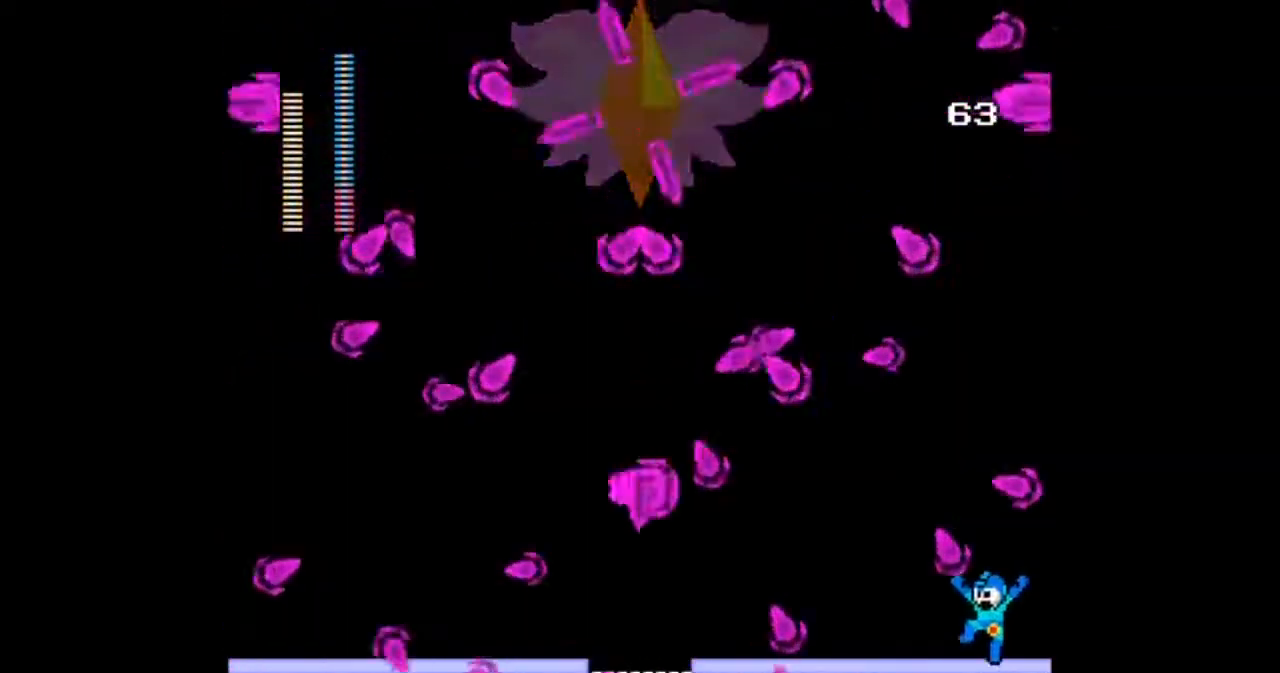
{"buttons": ["DPAD_RIGHT"], "events": [[133, "DPAD_RIGHT", "down"], [167, "DPAD_LEFT", "up"], [400, "DPAD_RIGHT", "up"], [500, "DPAD_RIGHT", "down"]]}
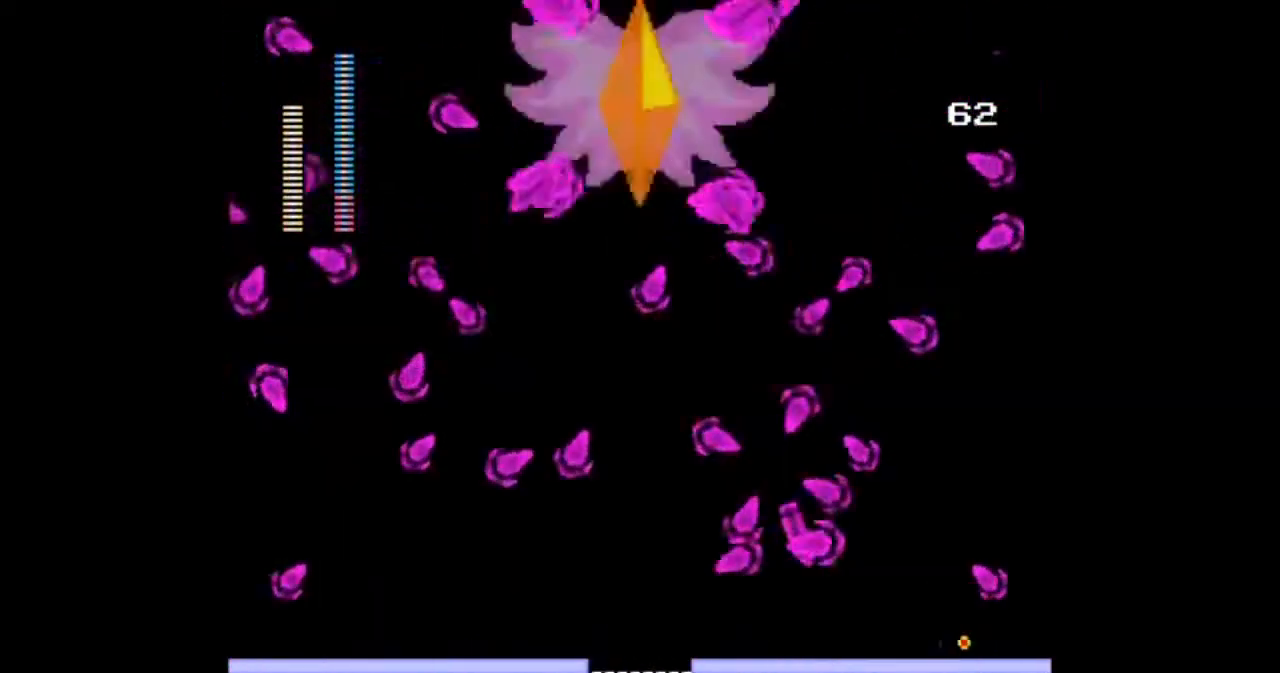
{"buttons": ["DPAD_LEFT"], "events": [[134, "DPAD_RIGHT", "up"], [167, "DPAD_LEFT", "down"]]}